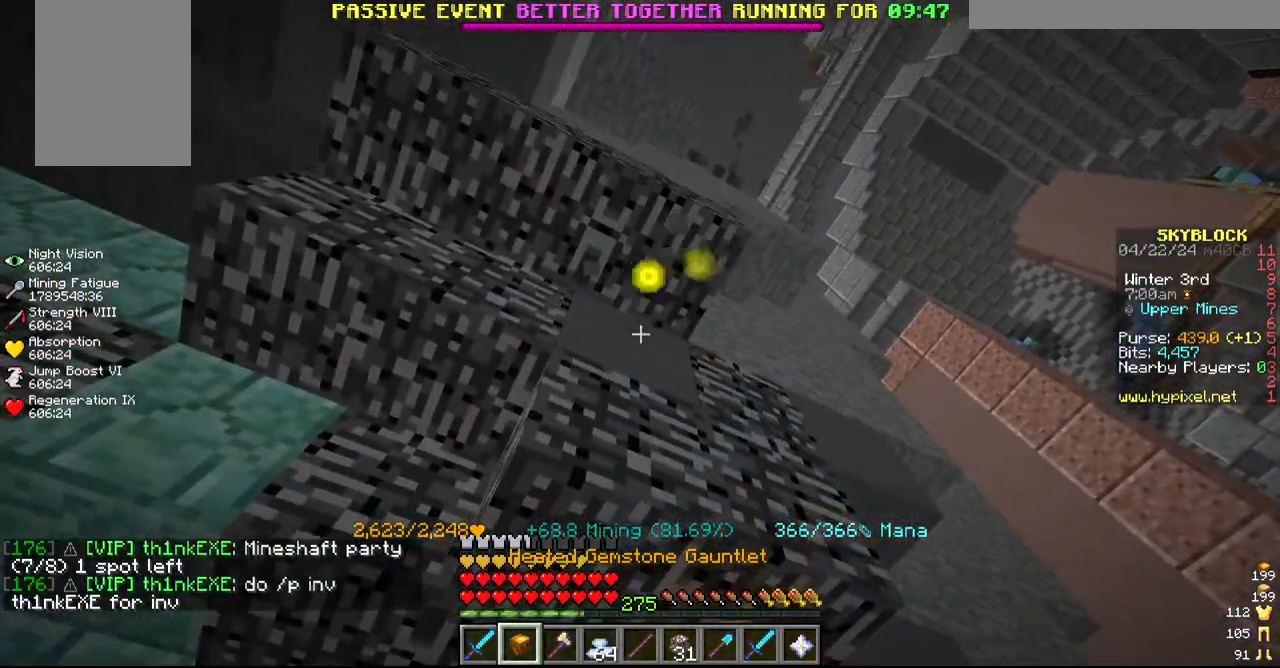
Gameplay with keyboard and mouse; each line is a JSON object with the keys and mouse buttons held at the frame after it. "events" lists presses ("down") and releases ("up") of "a", "d", "s", "w", "mouse_left" and "mouse_right" between this image and that frame as [ms after this image, input, new state], when the widget could be followed in between. "mouse_left", "mouse_right" = the "left", "right" buttons of the "mouse" list. No other keys are recorded. Fast repeated clicks can show as one long hold. Mouse movement is not recorded.
{"keys": ["a"], "mouse": [], "events": [[150, "a", "down"], [350, "mouse_left", "up"]]}
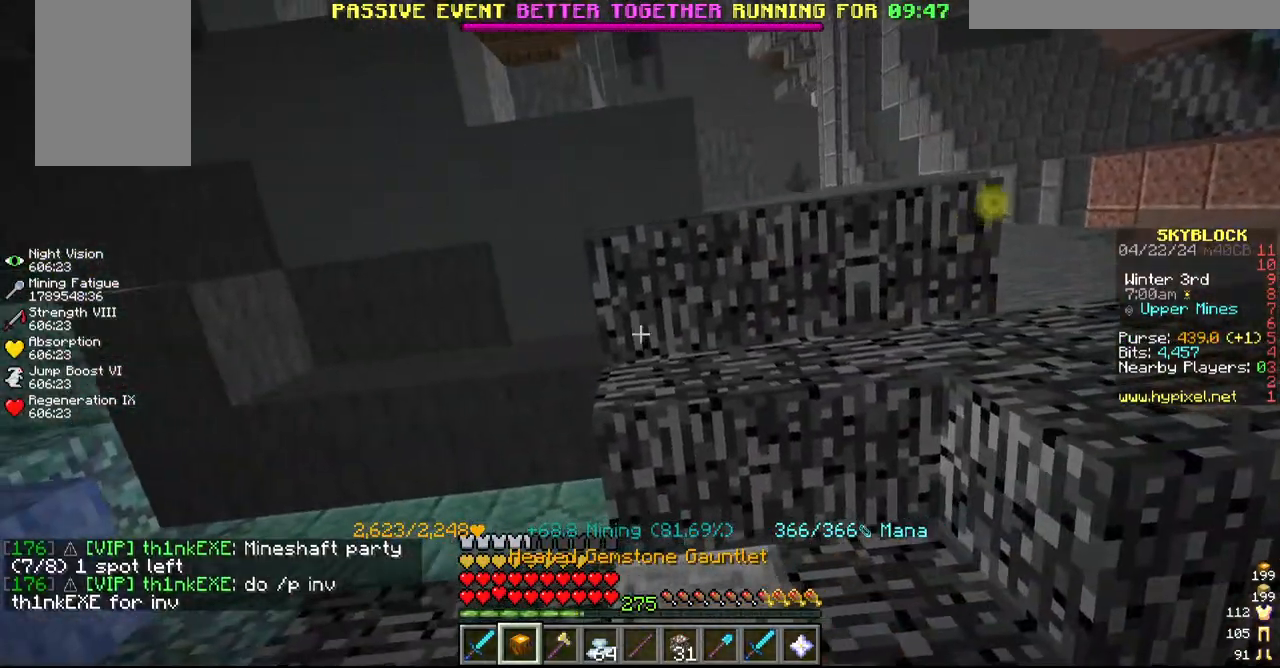
{"keys": ["w"], "mouse": ["left"]}
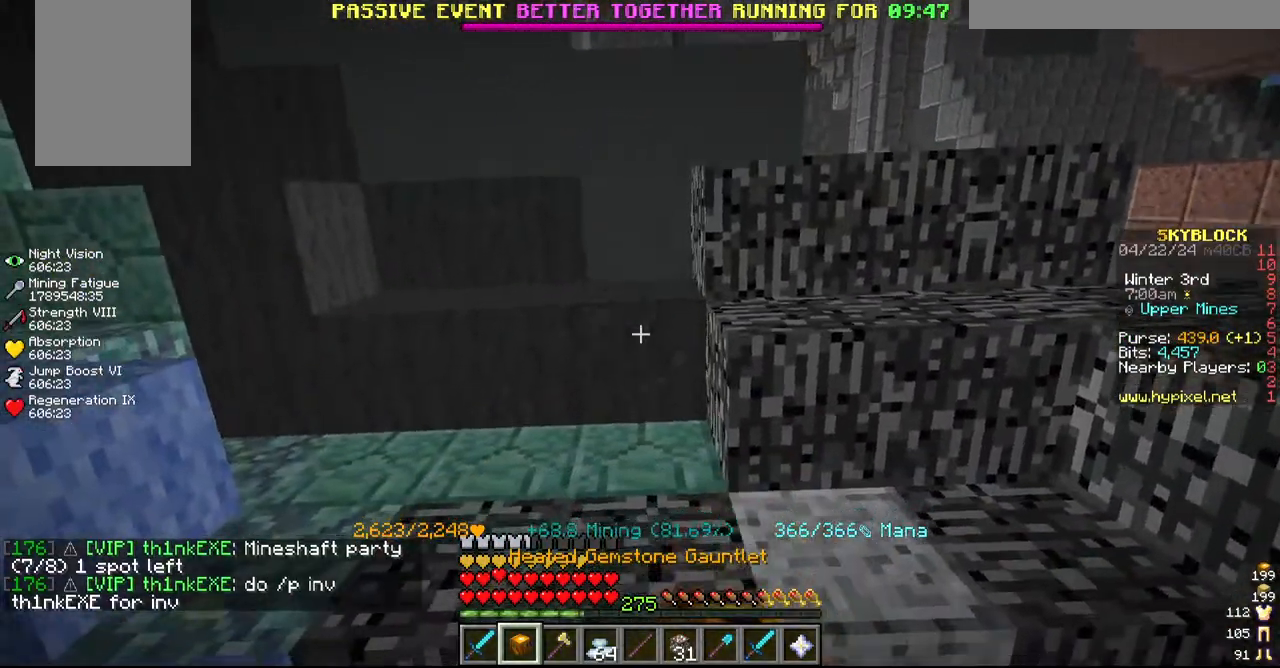
{"keys": [], "mouse": ["left"], "events": [[17, "w", "up"], [184, "a", "down"], [300, "a", "up"]]}
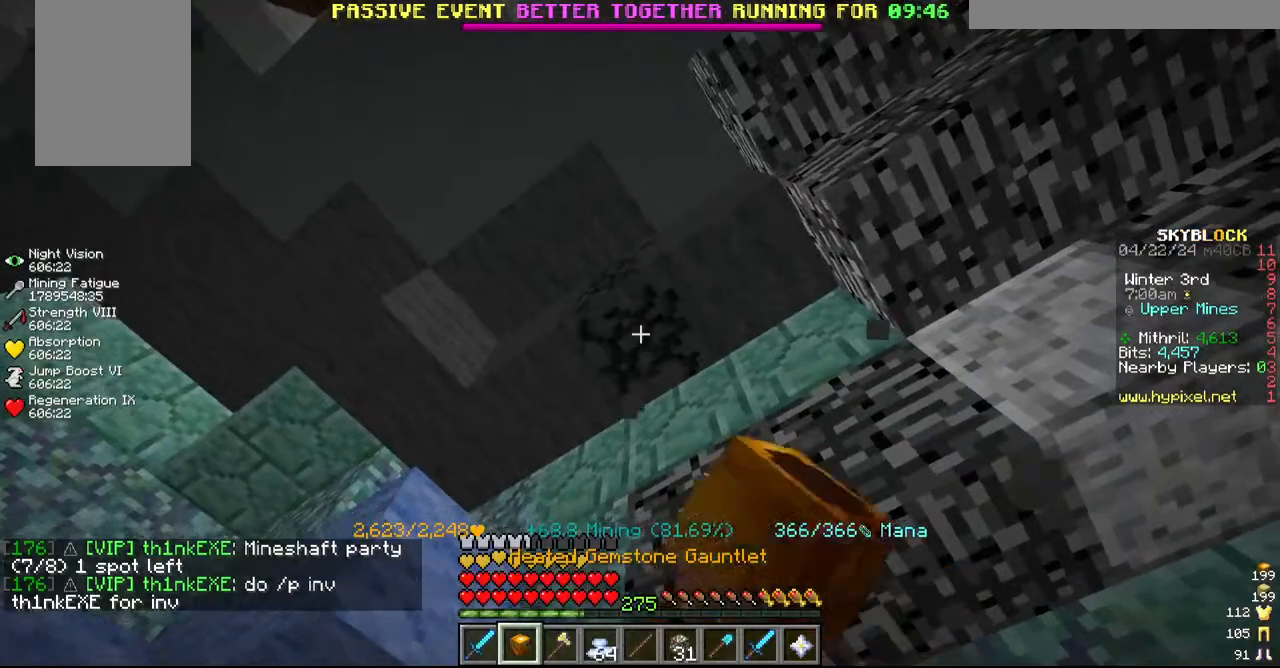
{"keys": [], "mouse": ["left"], "events": [[184, "d", "down"], [400, "d", "up"]]}
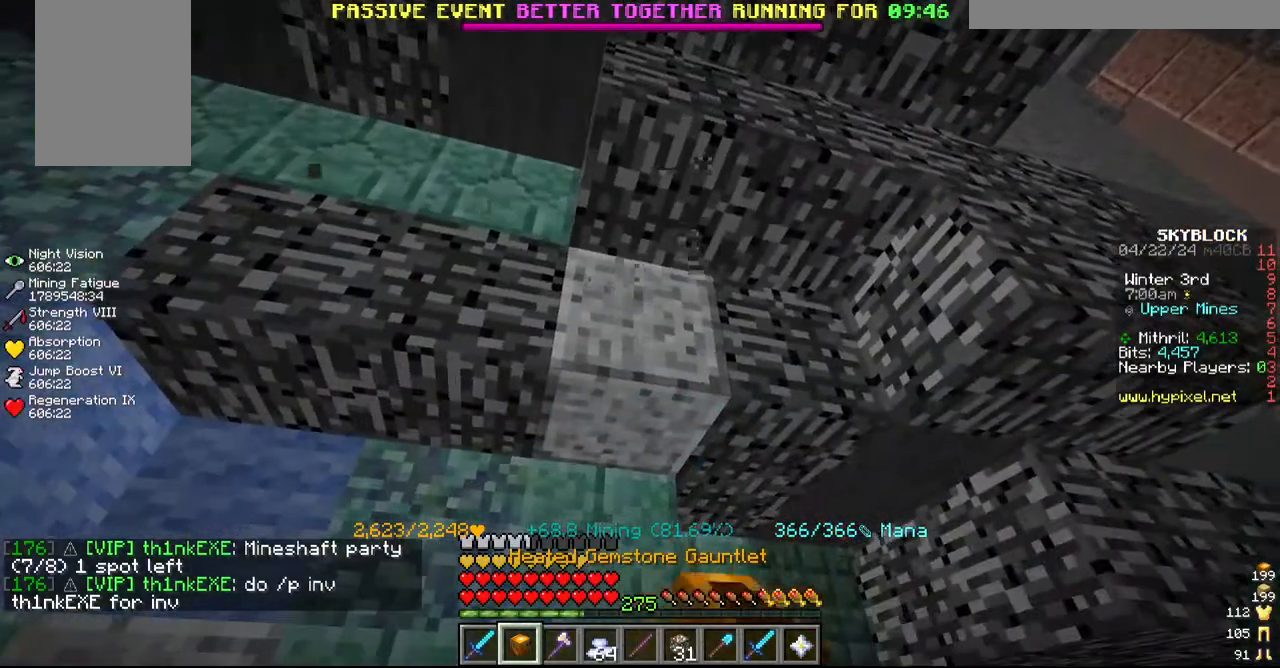
{"keys": [], "mouse": ["left"], "events": []}
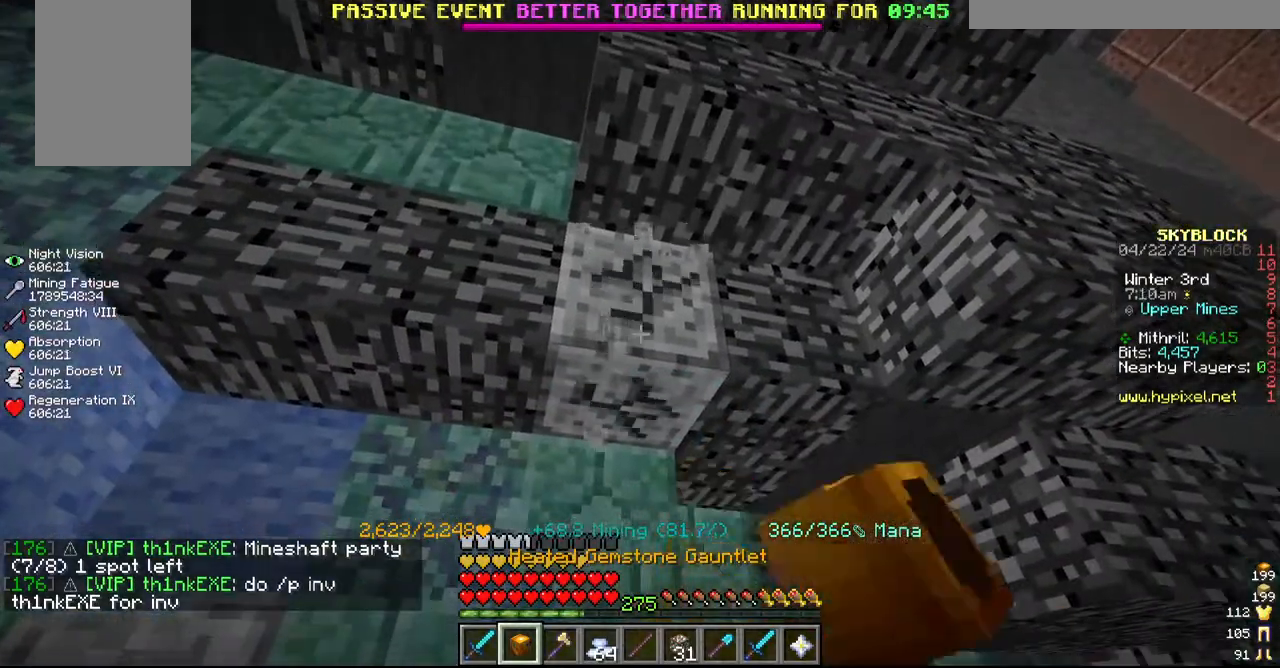
{"keys": [], "mouse": ["left"], "events": []}
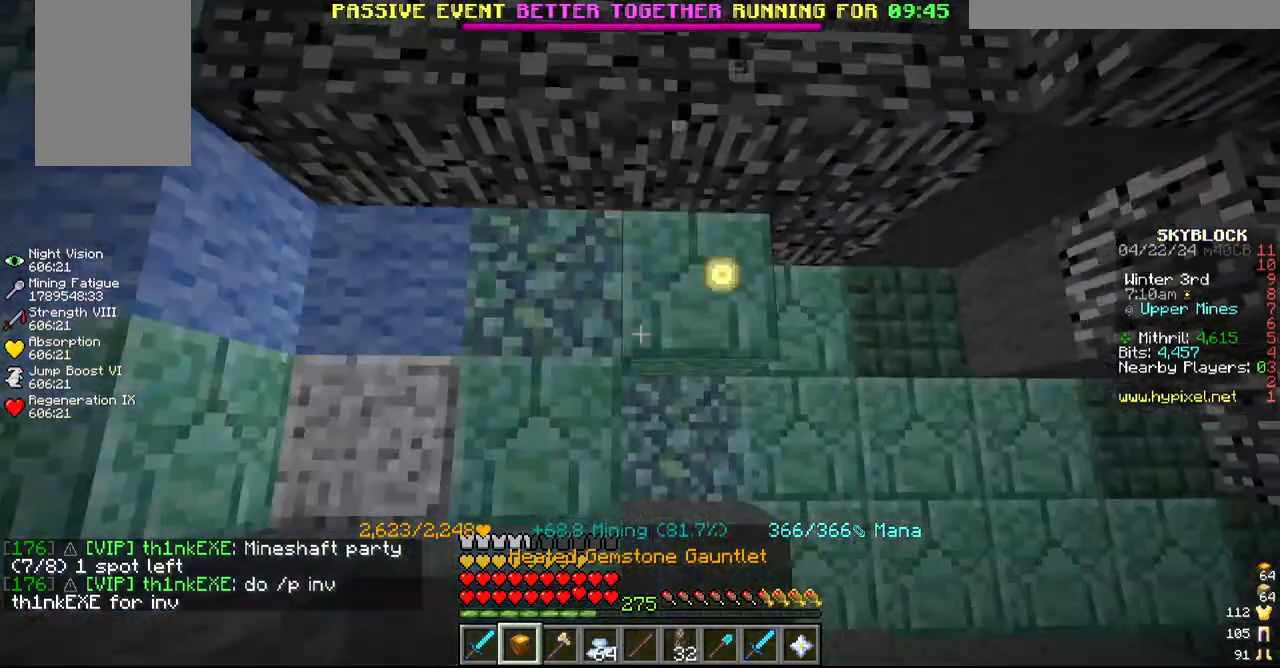
{"keys": ["w"], "mouse": ["left"], "events": [[50, "mouse_left", "up"], [450, "mouse_left", "down"], [500, "w", "down"]]}
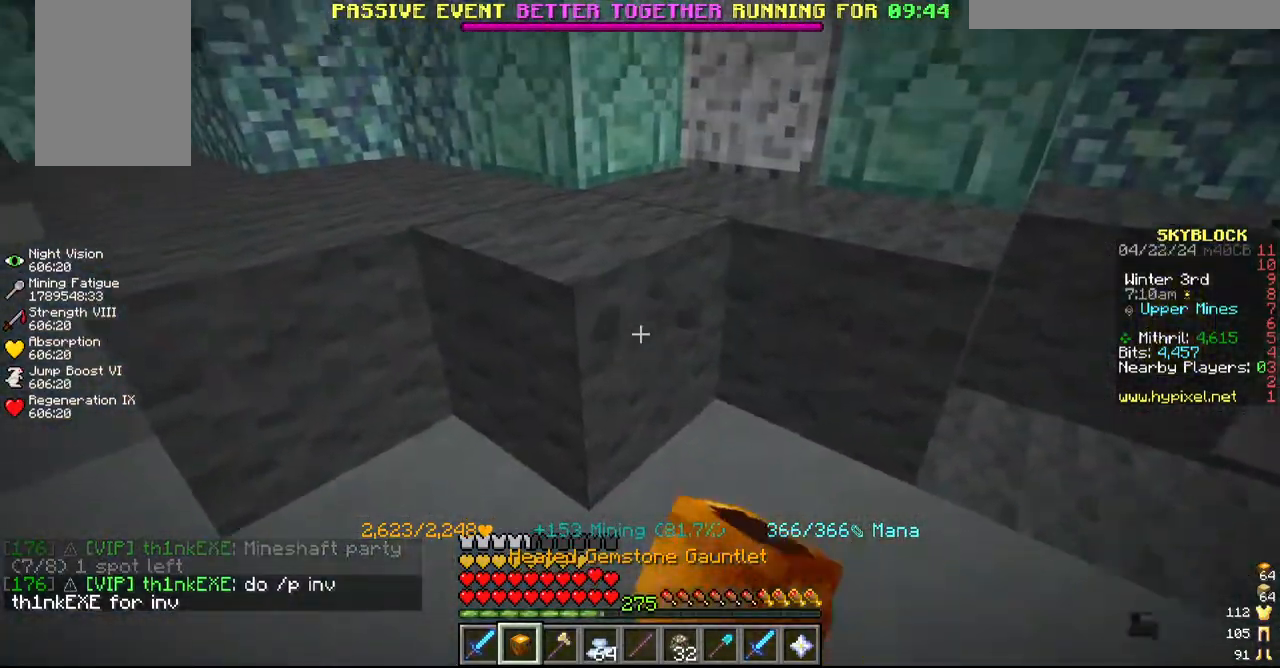
{"keys": [], "mouse": ["left"], "events": [[200, "d", "down"], [317, "w", "up"], [367, "d", "up"]]}
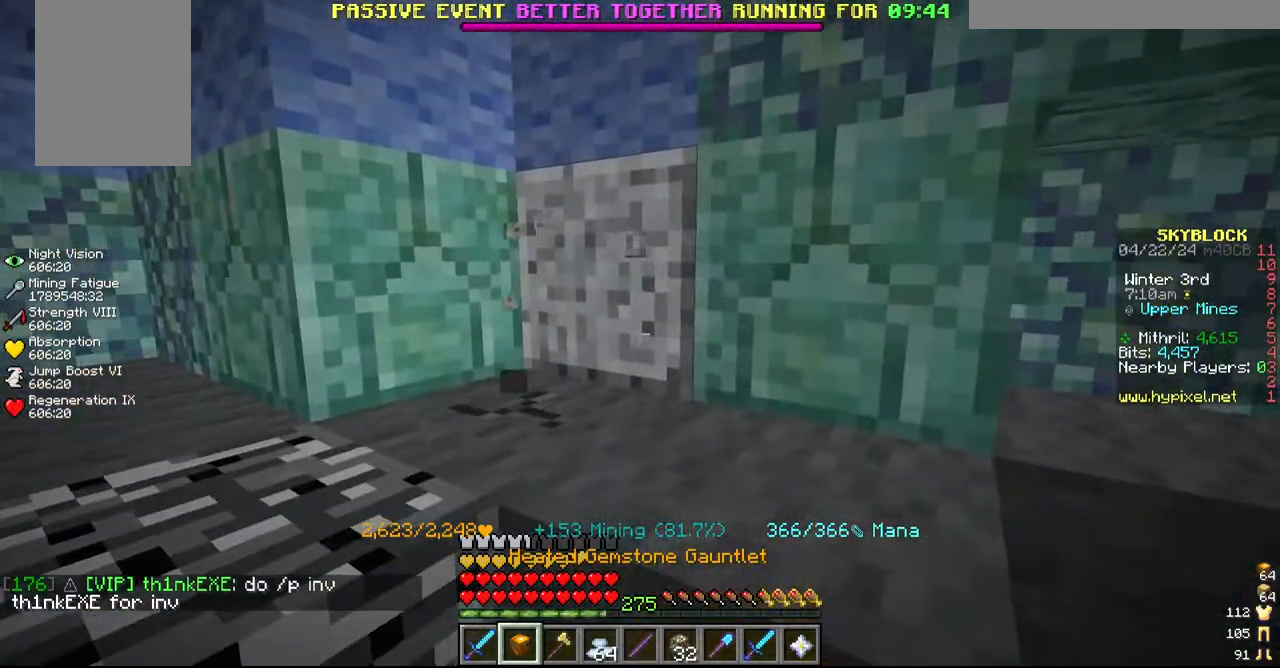
{"keys": [], "mouse": ["left"], "events": []}
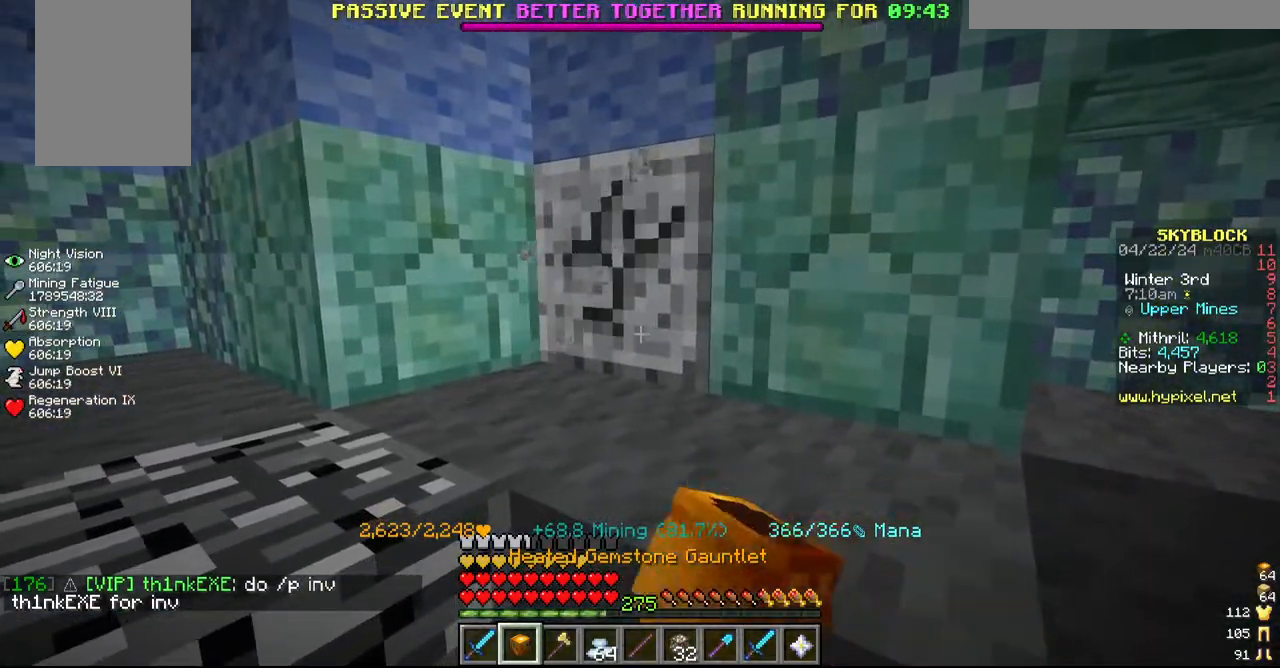
{"keys": [], "mouse": ["left"], "events": []}
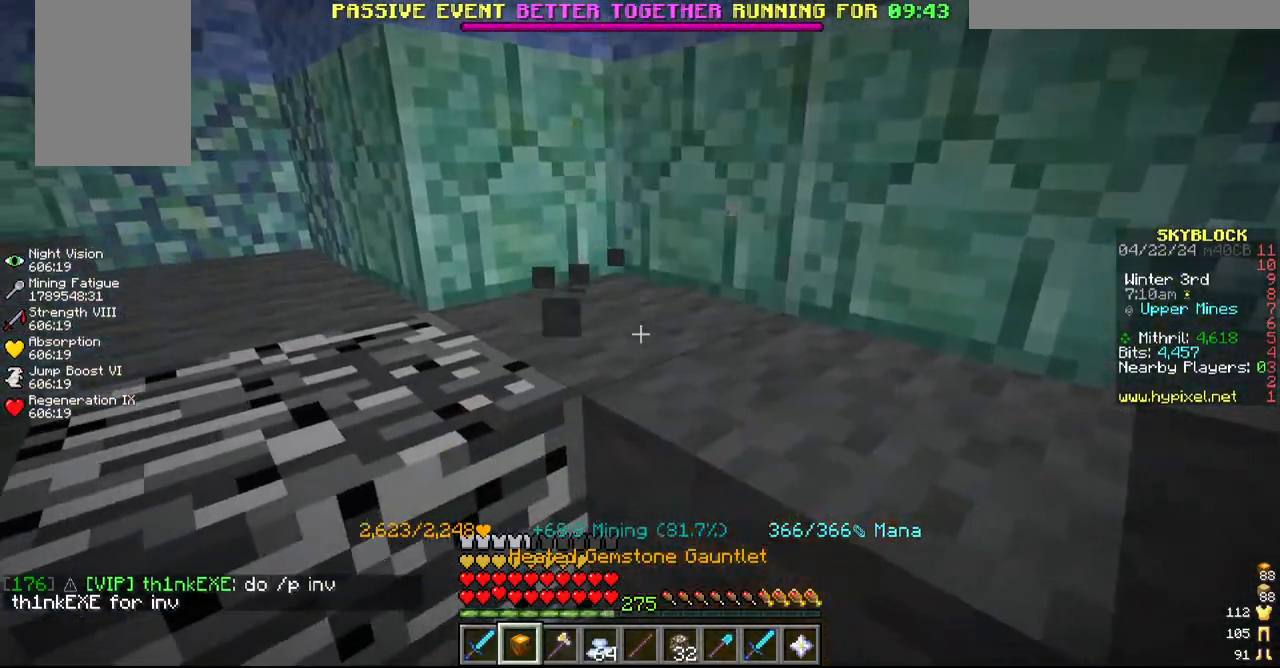
{"keys": ["s"], "mouse": ["left"], "events": [[217, "d", "down"], [267, "s", "down"], [384, "d", "up"]]}
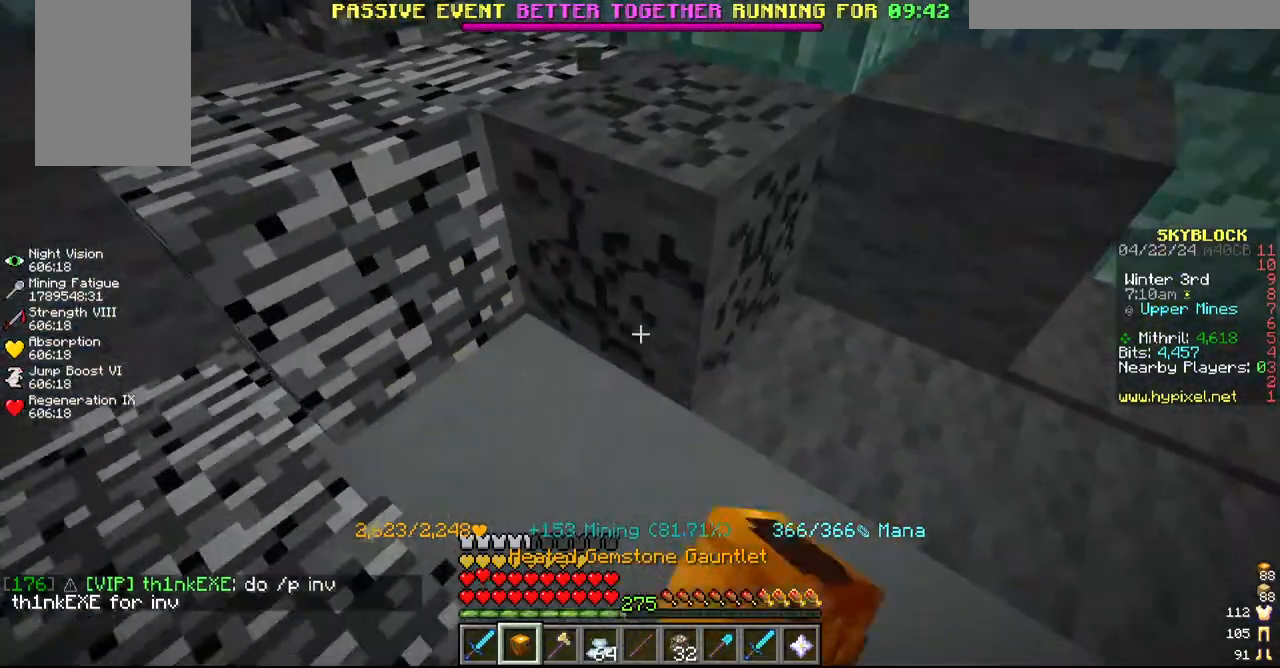
{"keys": [], "mouse": ["left"], "events": [[17, "s", "up"], [167, "s", "down"], [334, "s", "up"]]}
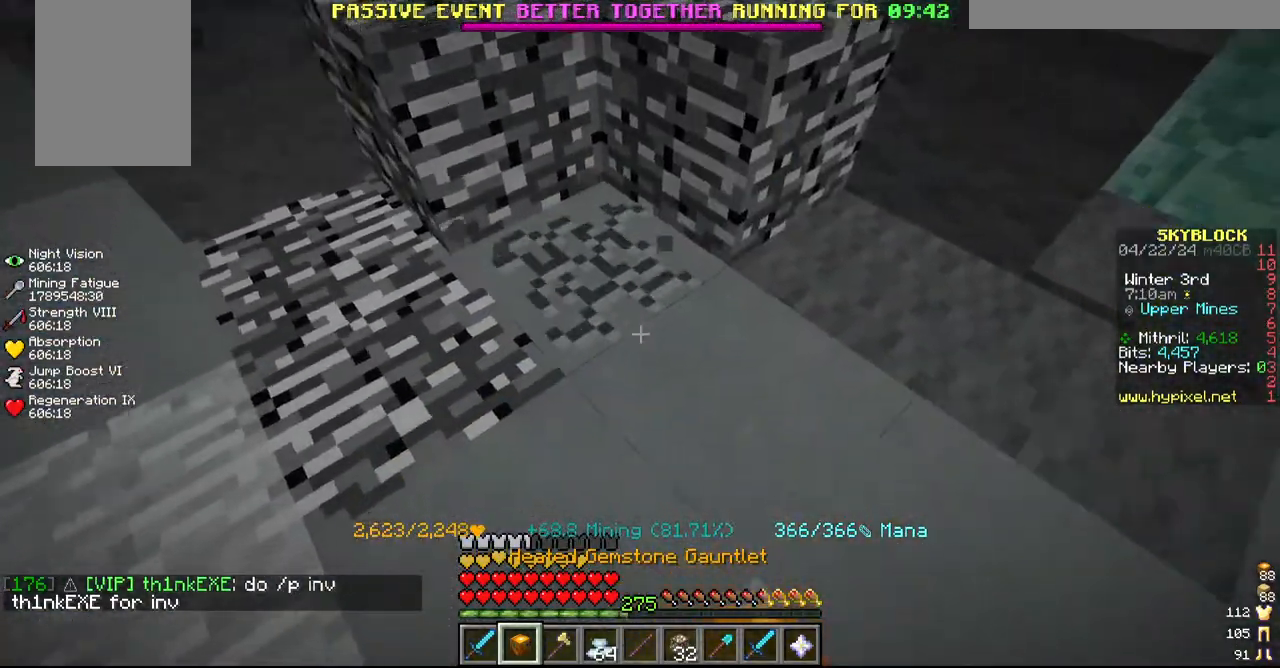
{"keys": ["s"], "mouse": ["left"], "events": [[467, "s", "down"]]}
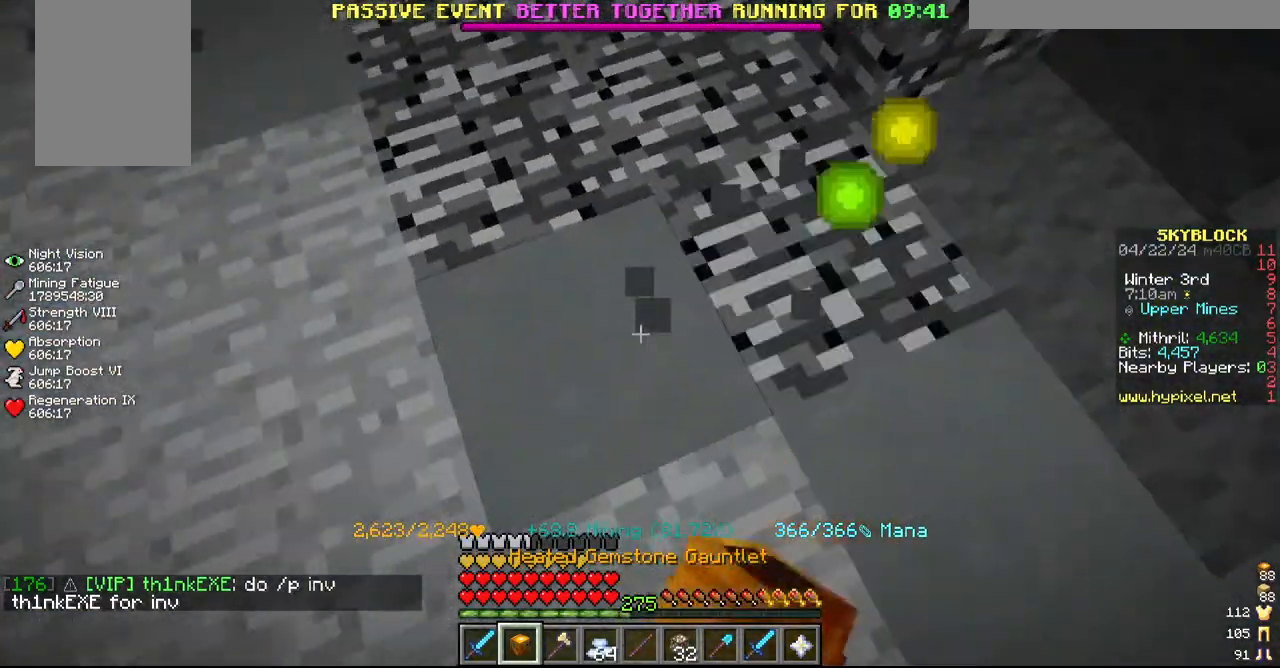
{"keys": [], "mouse": ["left"], "events": [[84, "s", "up"], [267, "d", "down"], [267, "w", "down"], [450, "d", "up"], [500, "w", "up"]]}
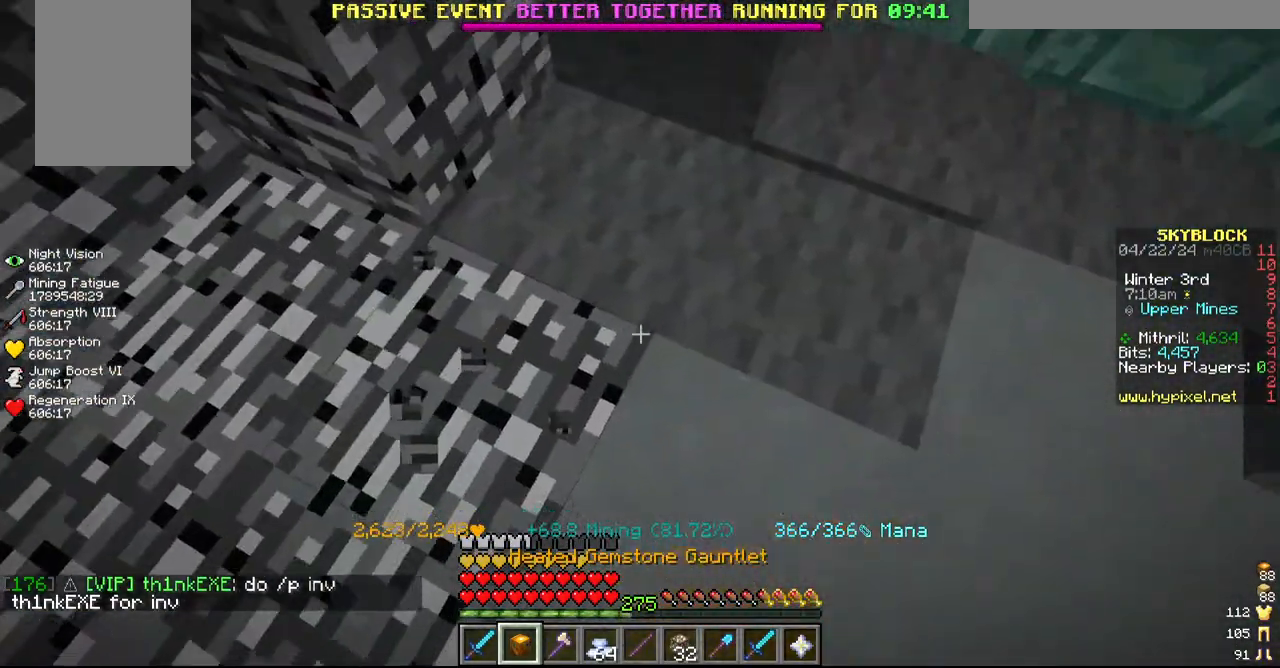
{"keys": [], "mouse": ["left"], "events": [[184, "d", "down"], [367, "d", "up"]]}
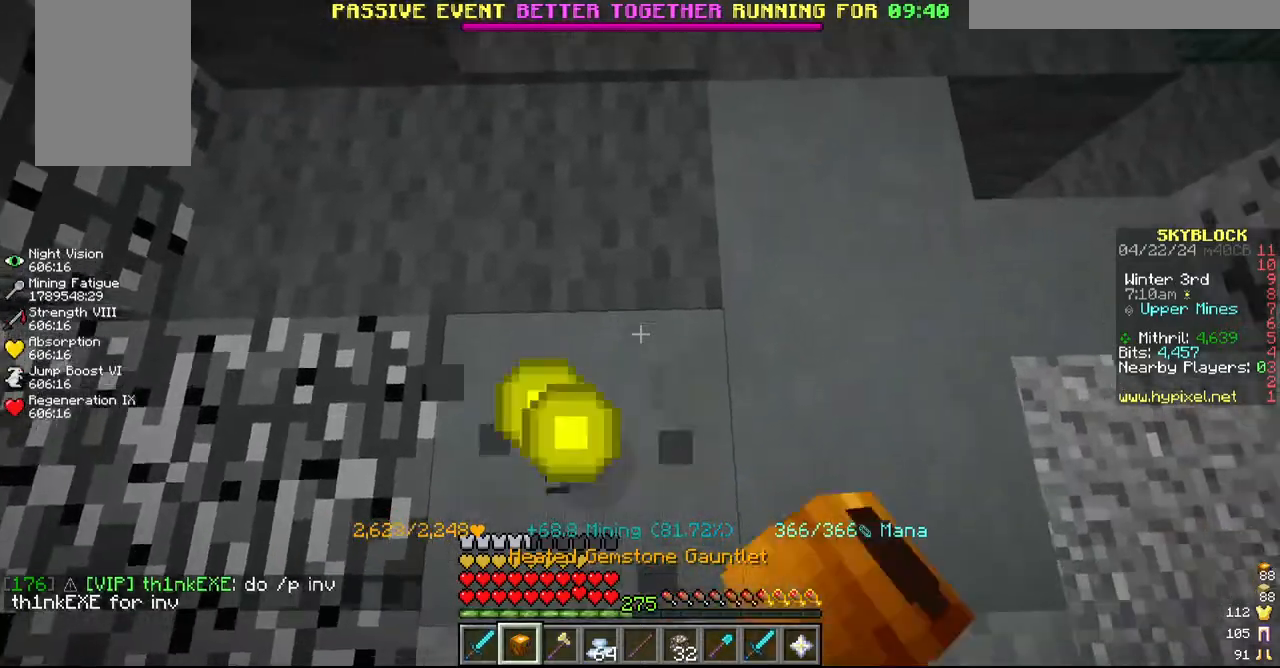
{"keys": ["w"], "mouse": ["left"]}
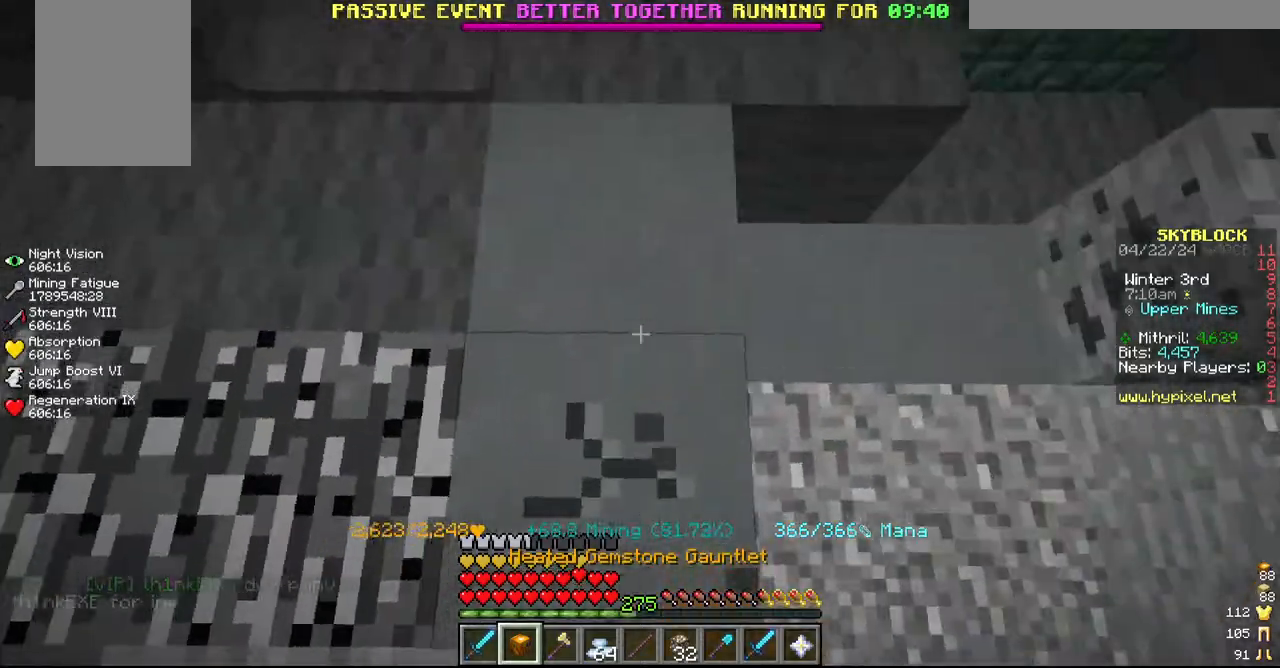
{"keys": [], "mouse": ["left"], "events": [[184, "w", "up"], [234, "a", "down"], [317, "a", "up"]]}
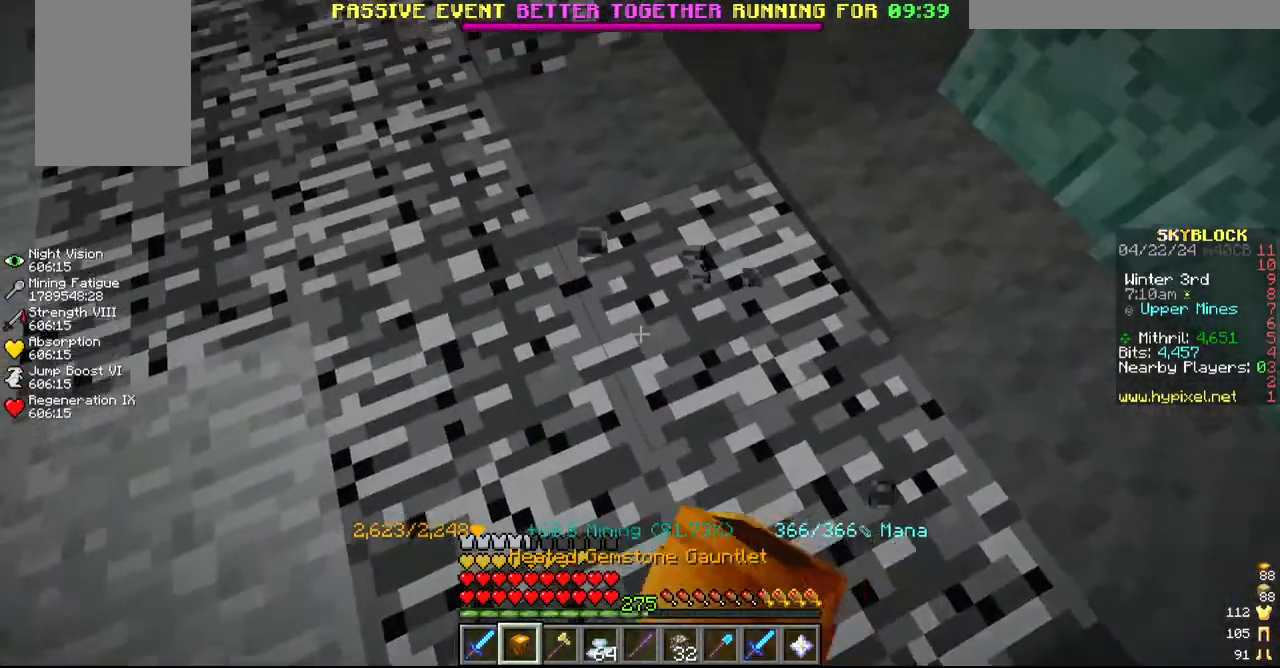
{"keys": [], "mouse": ["left"], "events": [[67, "w", "down"], [250, "w", "up"]]}
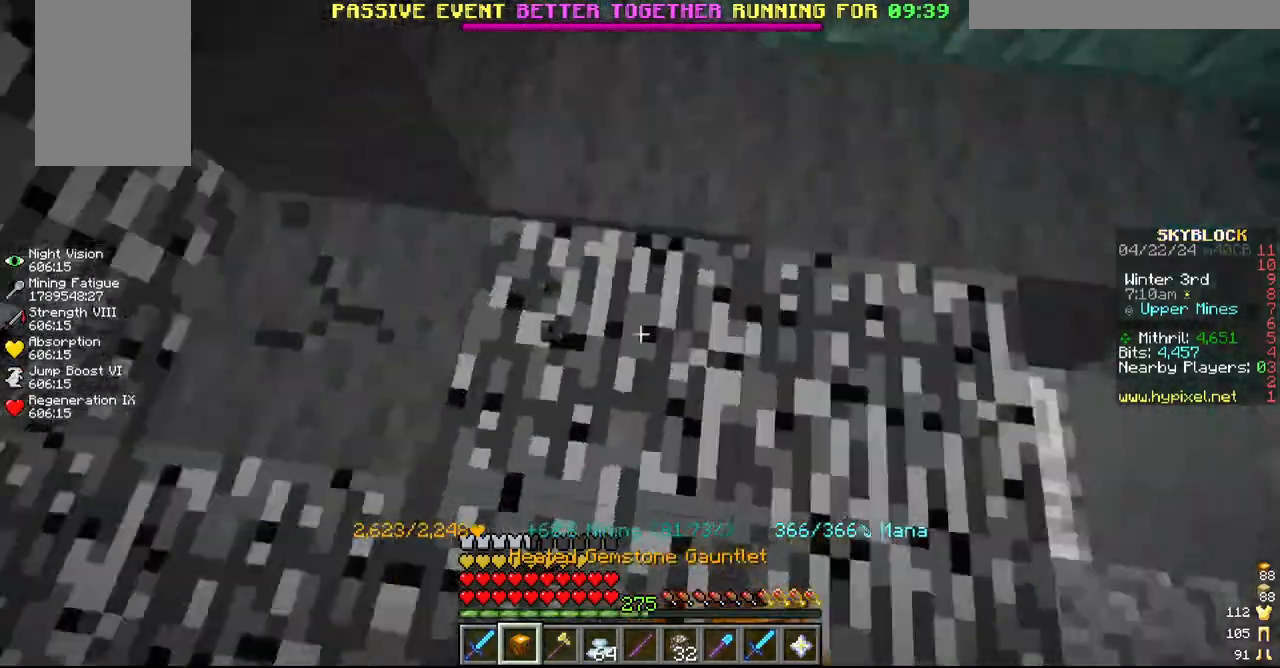
{"keys": ["d", "w"], "mouse": ["left"]}
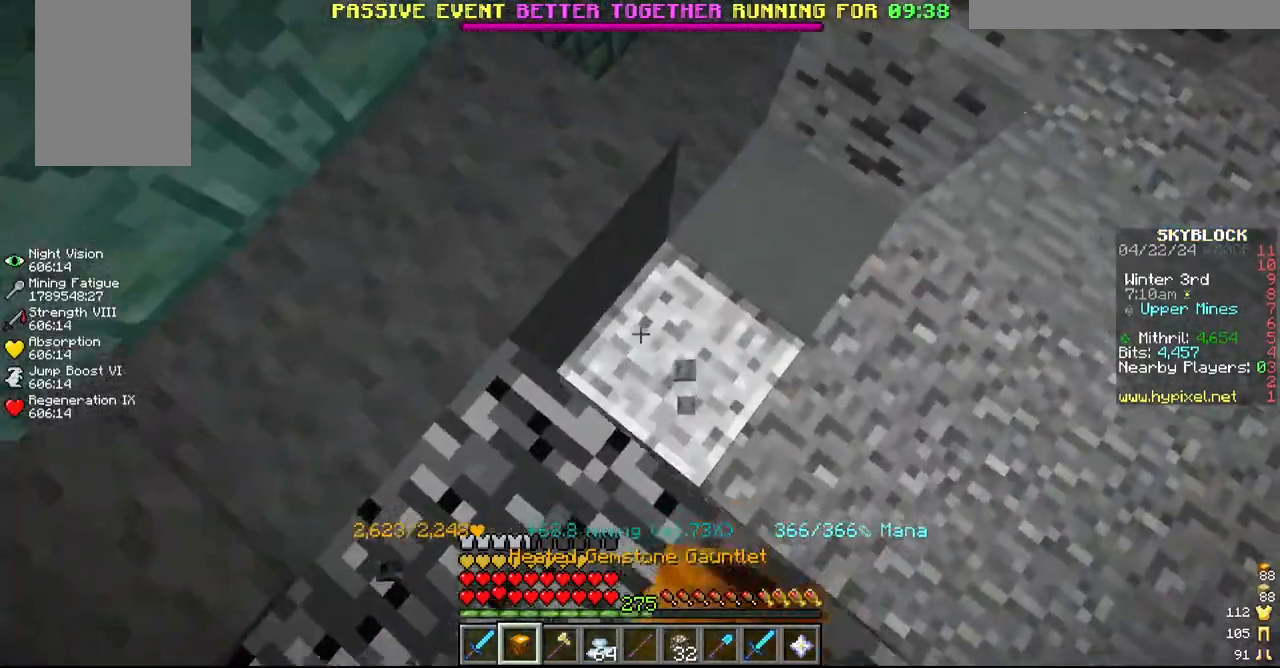
{"keys": [], "mouse": ["left"], "events": [[17, "w", "up"], [84, "d", "up"]]}
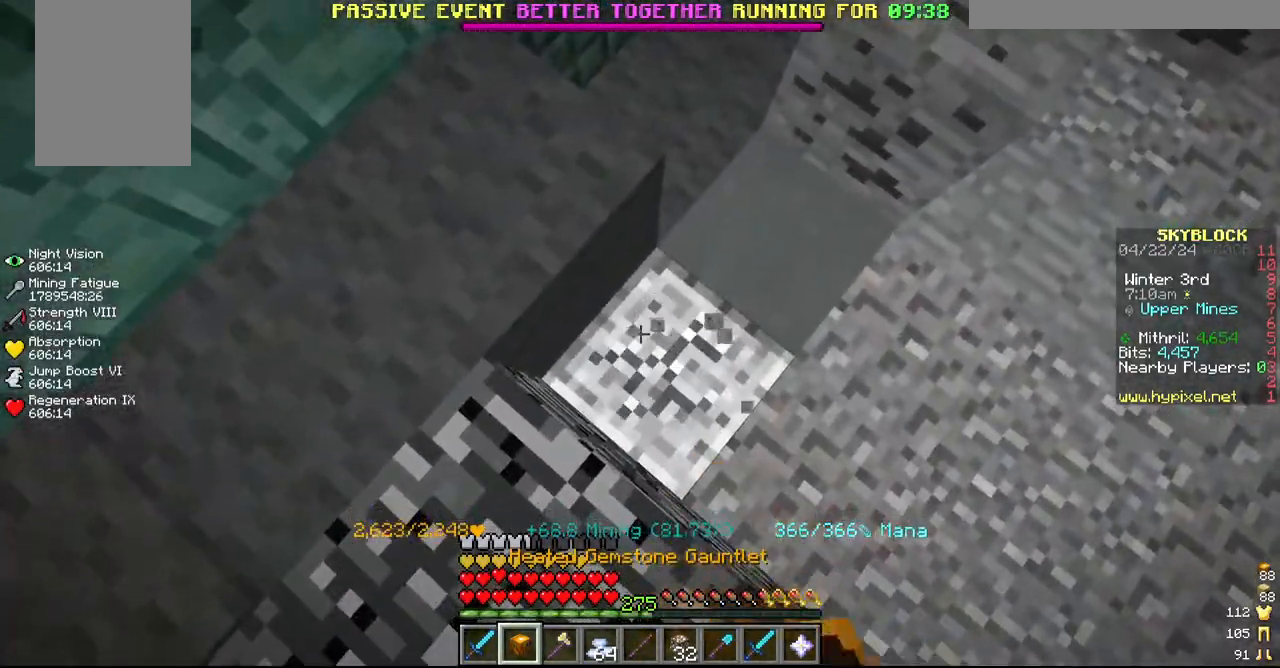
{"keys": ["w"], "mouse": ["left"], "events": [[350, "w", "down"]]}
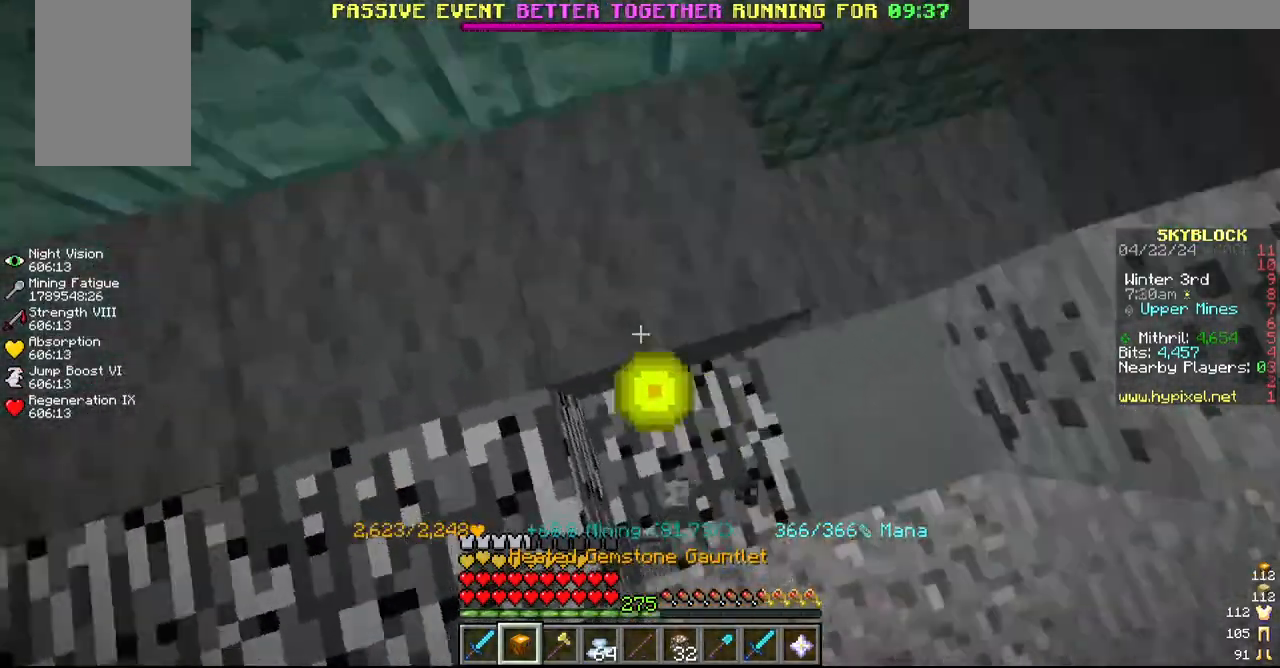
{"keys": [], "mouse": ["left"], "events": [[117, "w", "up"]]}
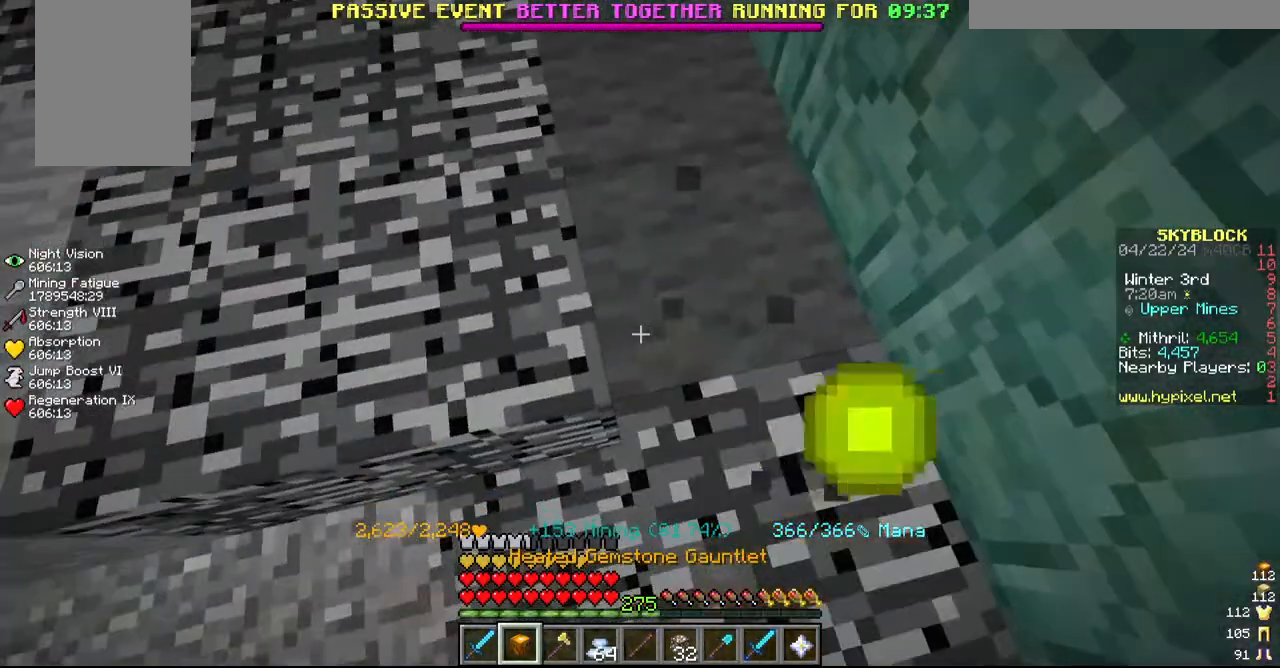
{"keys": ["a", "w"], "mouse": ["left"]}
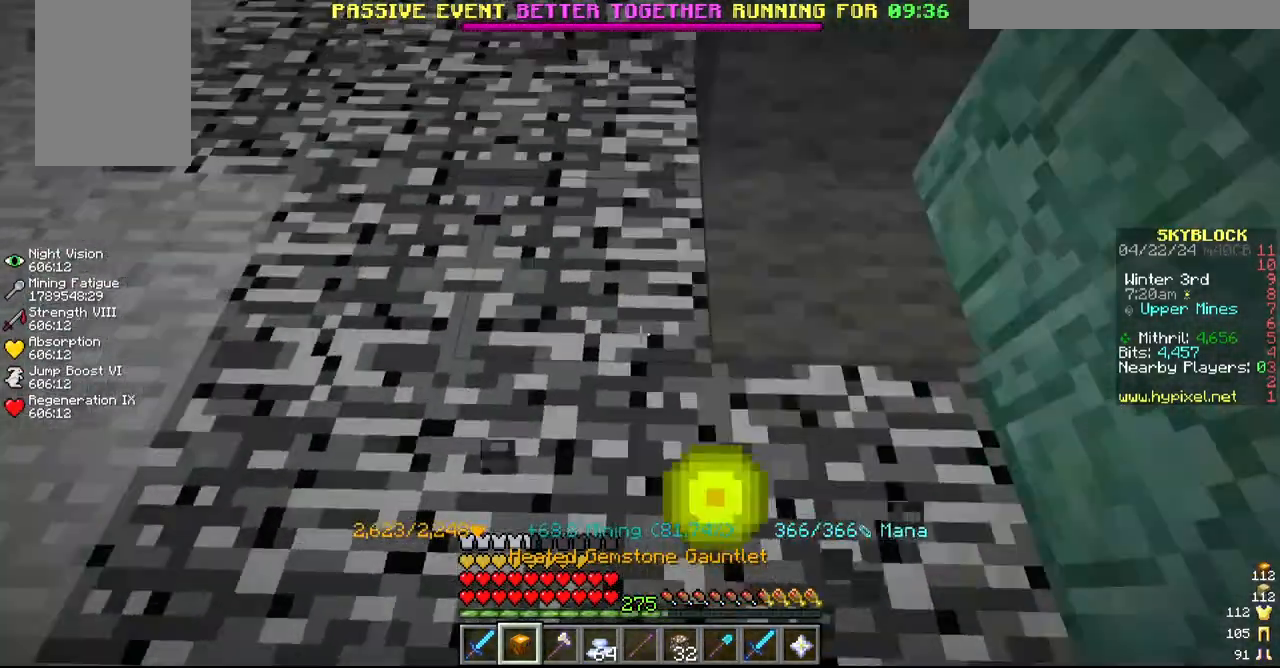
{"keys": ["a", "w"], "mouse": [], "events": [[100, "mouse_left", "up"]]}
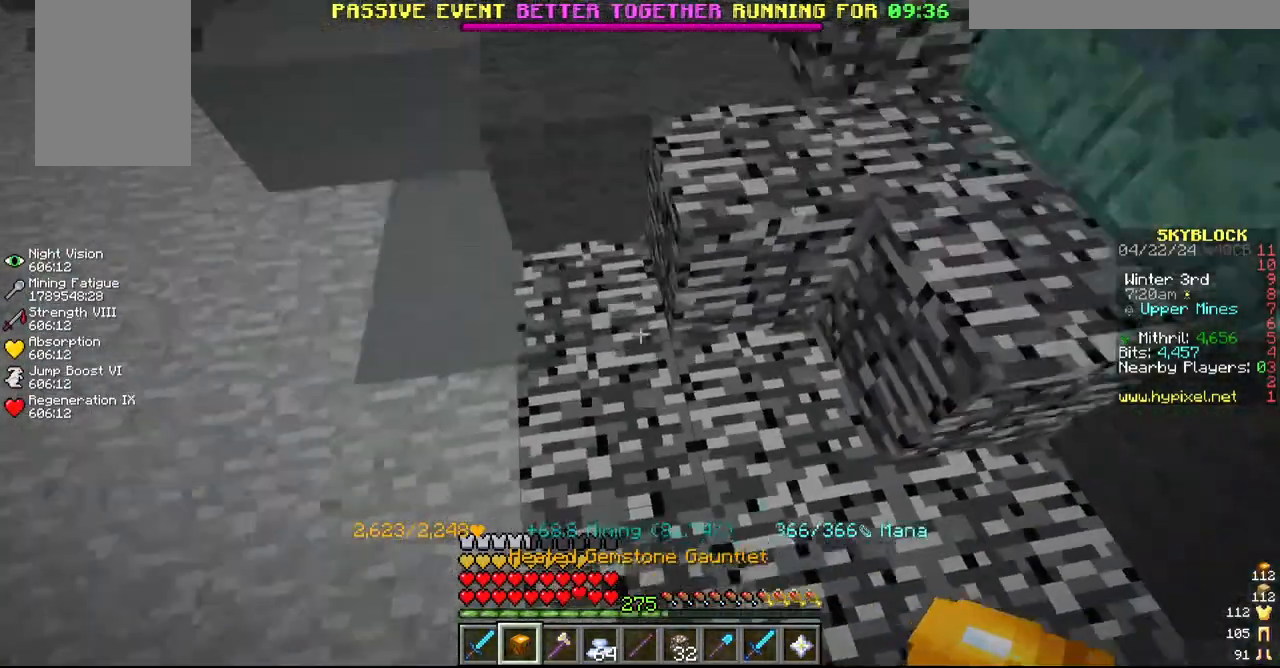
{"keys": ["a"], "mouse": [], "events": [[367, "w", "up"]]}
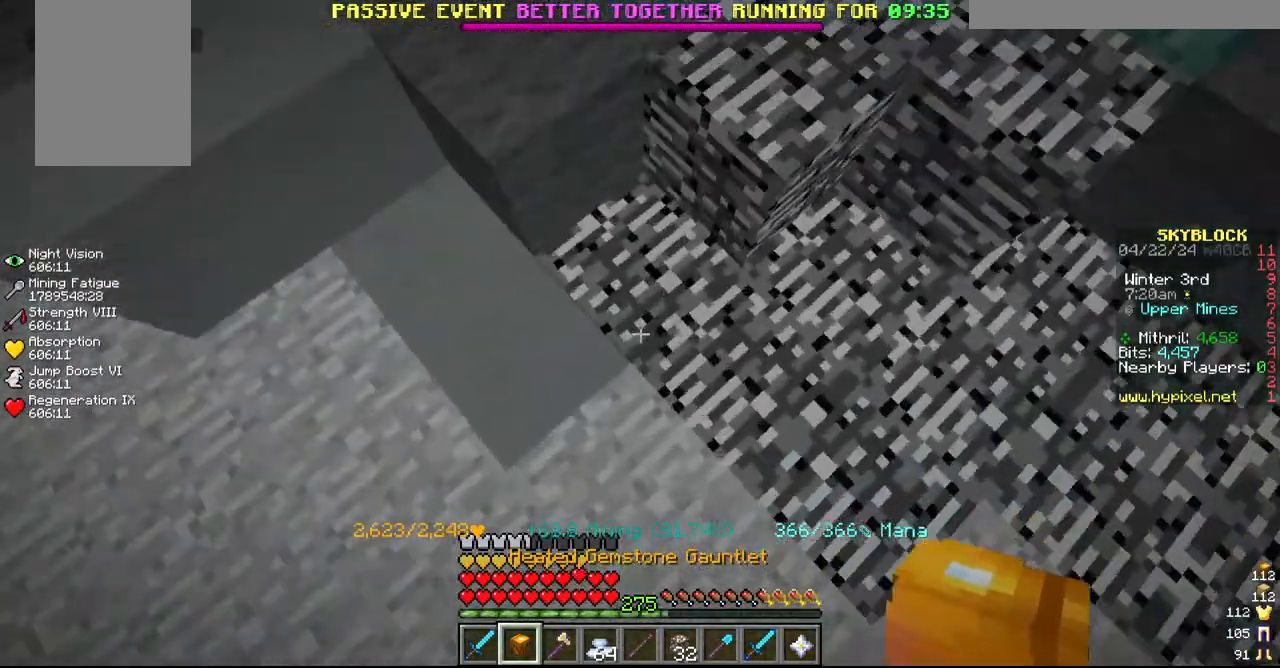
{"keys": ["a"], "mouse": ["left"], "events": [[134, "mouse_left", "down"], [234, "a", "up"], [267, "s", "down"], [384, "s", "up"], [500, "a", "down"]]}